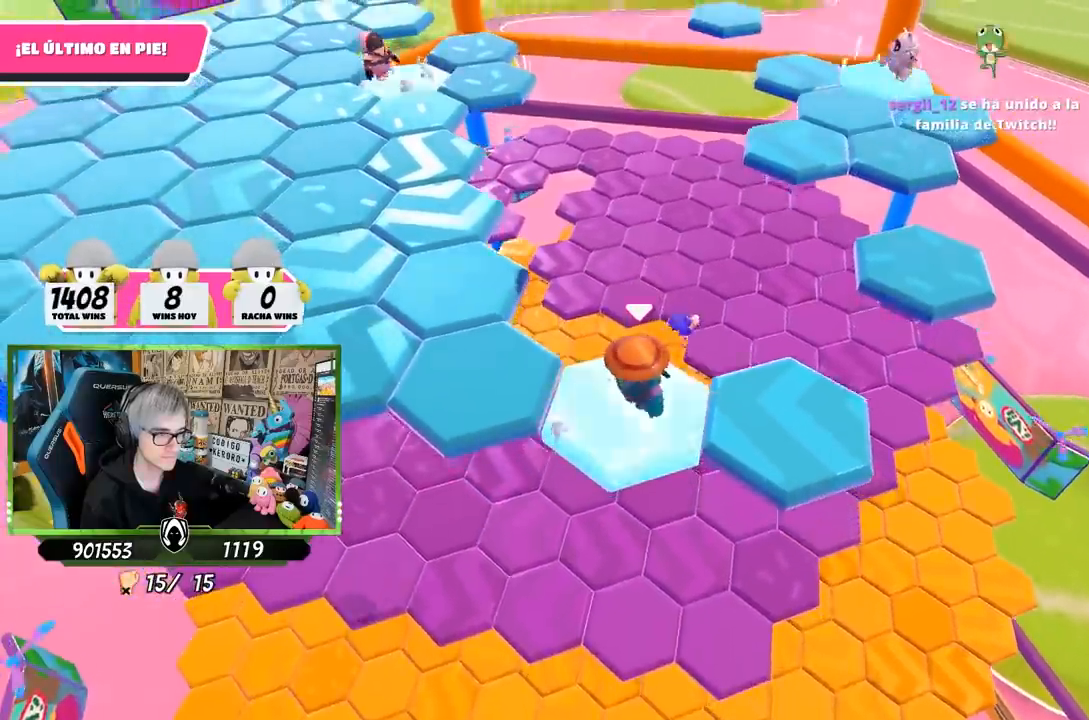
Gameplay with a controller (PlayStation layout); each line is a JSON object with the inputs held at the frame after it. "events" lists button and stick changes between this image and that frame as [ms after this image, input, new state], when the widget could be followed in between.
{"buttons": [], "left_stick": "center", "right_stick": "left", "events": [[33, "left_stick", "right"], [183, "CROSS", "down"], [317, "CROSS", "up"], [467, "right_stick", "left"], [500, "left_stick", "center"]]}
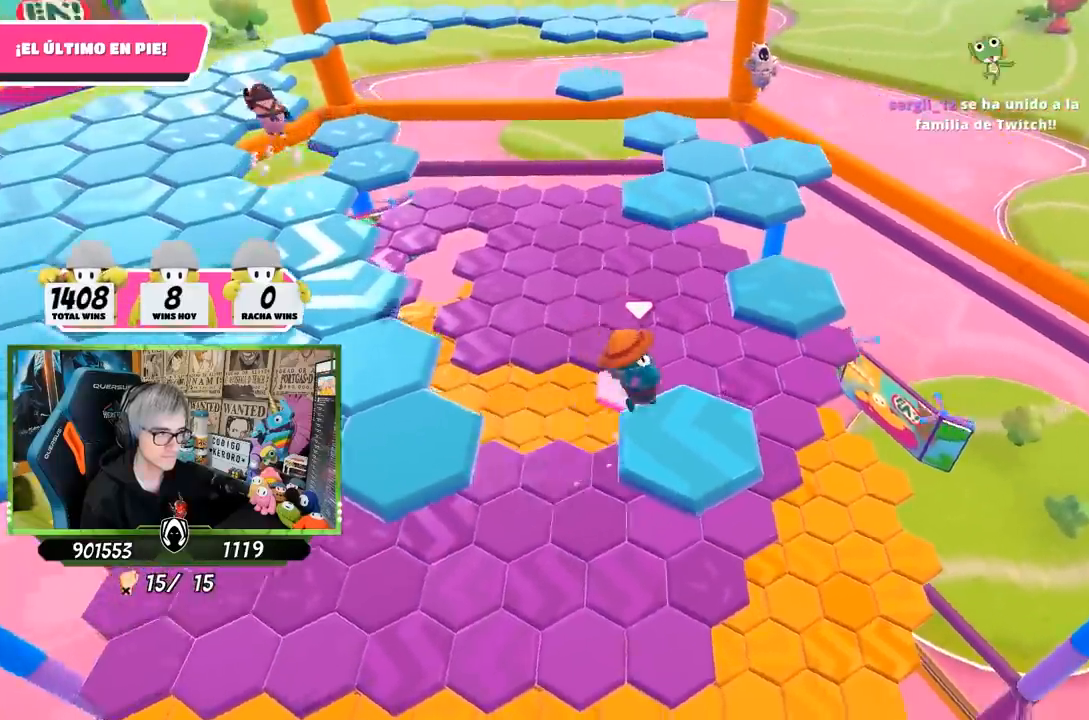
{"buttons": [], "left_stick": "up-left", "right_stick": "center", "events": [[100, "left_stick", "up"], [333, "left_stick", "up-left"], [400, "right_stick", "center"]]}
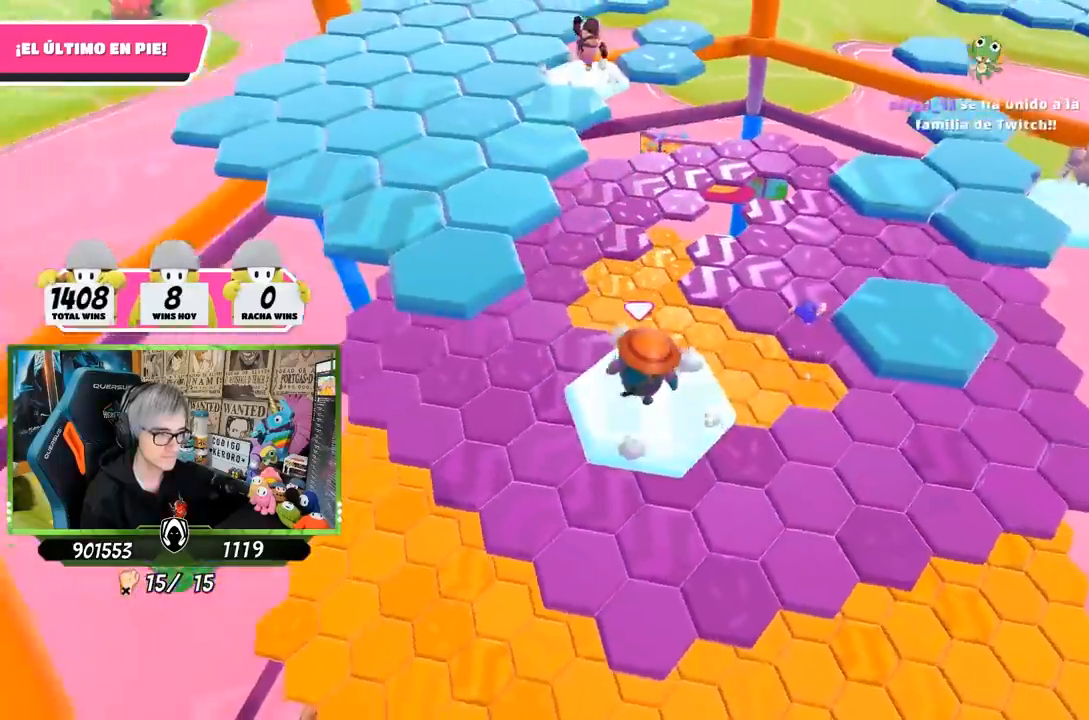
{"buttons": ["CROSS"], "left_stick": "up-left", "right_stick": "center", "events": [[300, "CROSS", "down"]]}
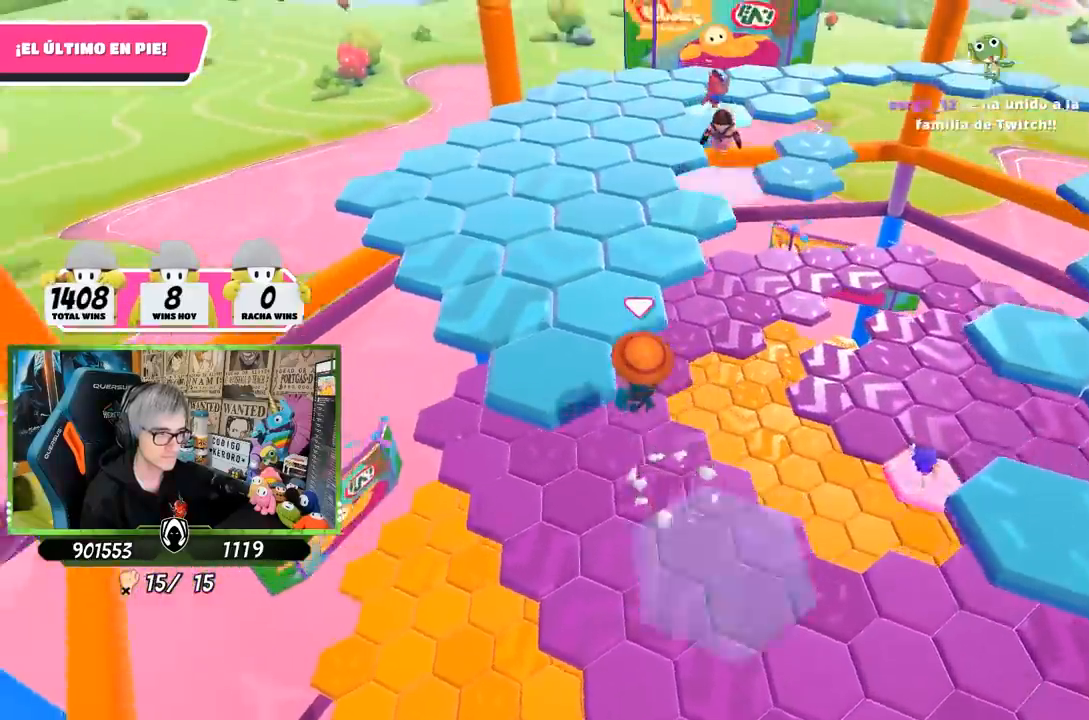
{"buttons": [], "left_stick": "center", "right_stick": "up-right", "events": [[50, "CROSS", "up"], [183, "left_stick", "center"], [233, "left_stick", "down-right"], [300, "right_stick", "up-right"], [467, "left_stick", "center"]]}
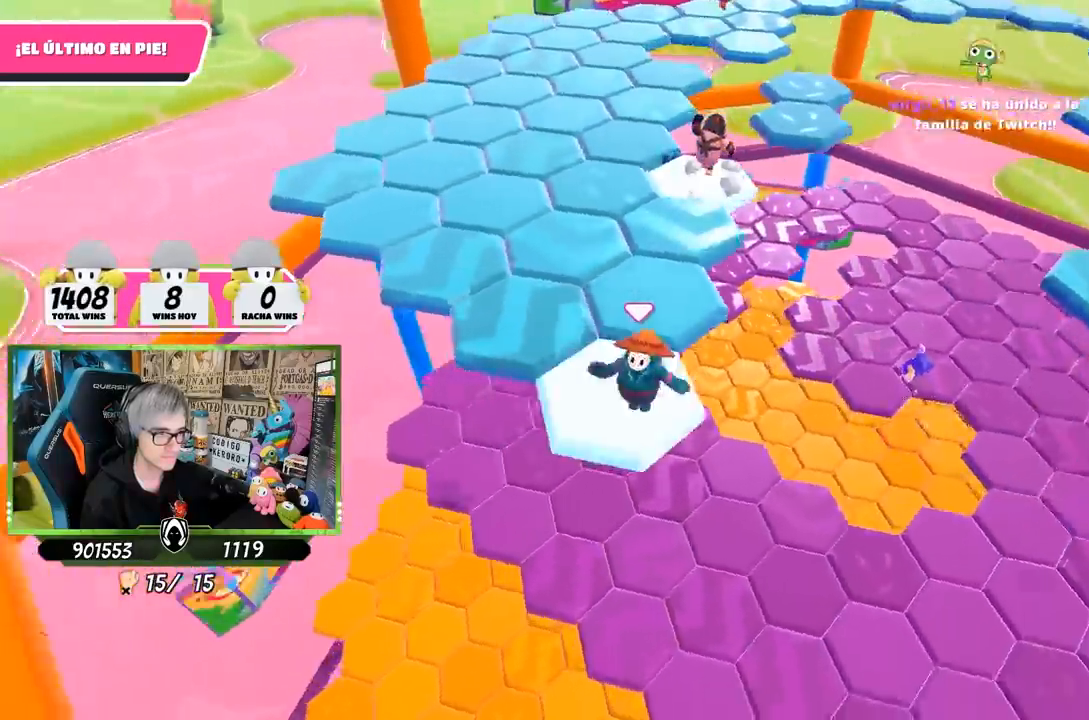
{"buttons": ["CROSS"], "left_stick": "left", "right_stick": "center", "events": [[133, "right_stick", "center"], [233, "left_stick", "left"], [483, "CROSS", "down"]]}
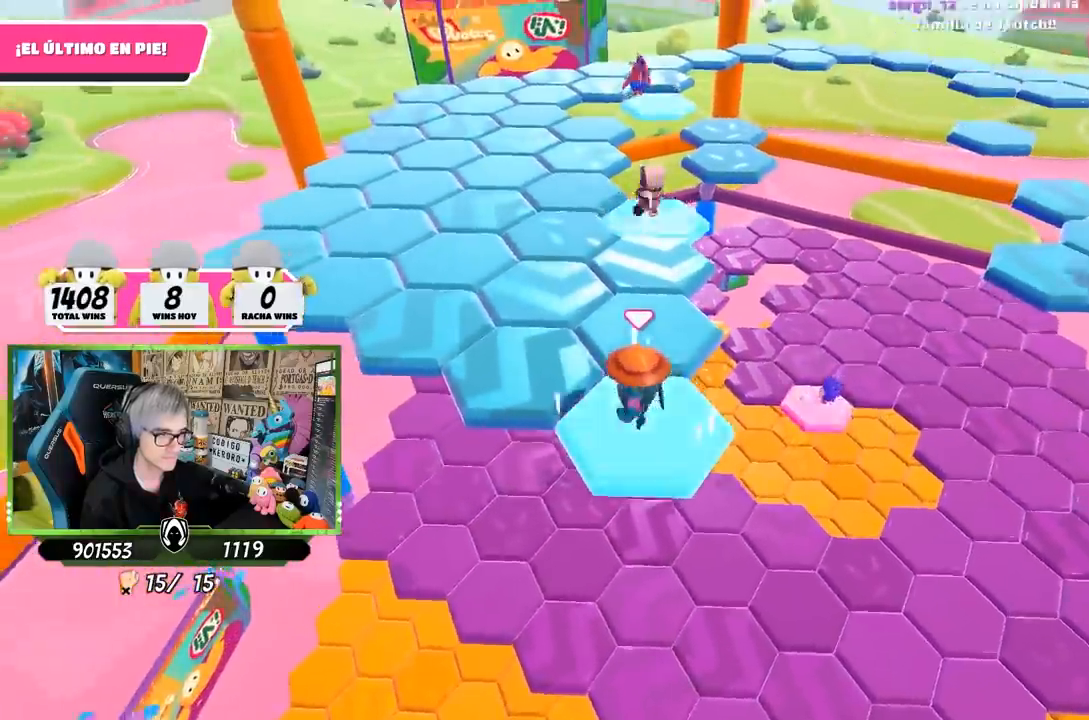
{"buttons": [], "left_stick": "right", "right_stick": "center", "events": [[183, "CROSS", "up"], [400, "left_stick", "up"], [450, "left_stick", "right"]]}
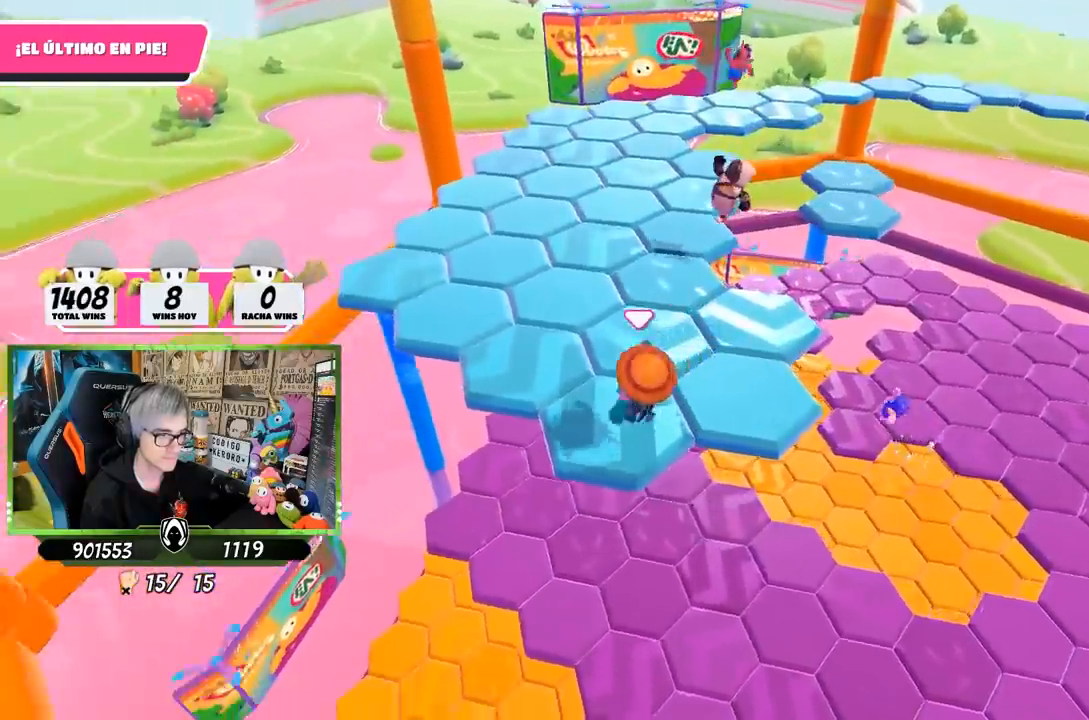
{"buttons": [], "left_stick": "up-right", "right_stick": "center", "events": [[33, "right_stick", "right"], [133, "left_stick", "center"], [167, "right_stick", "center"], [483, "left_stick", "up-right"]]}
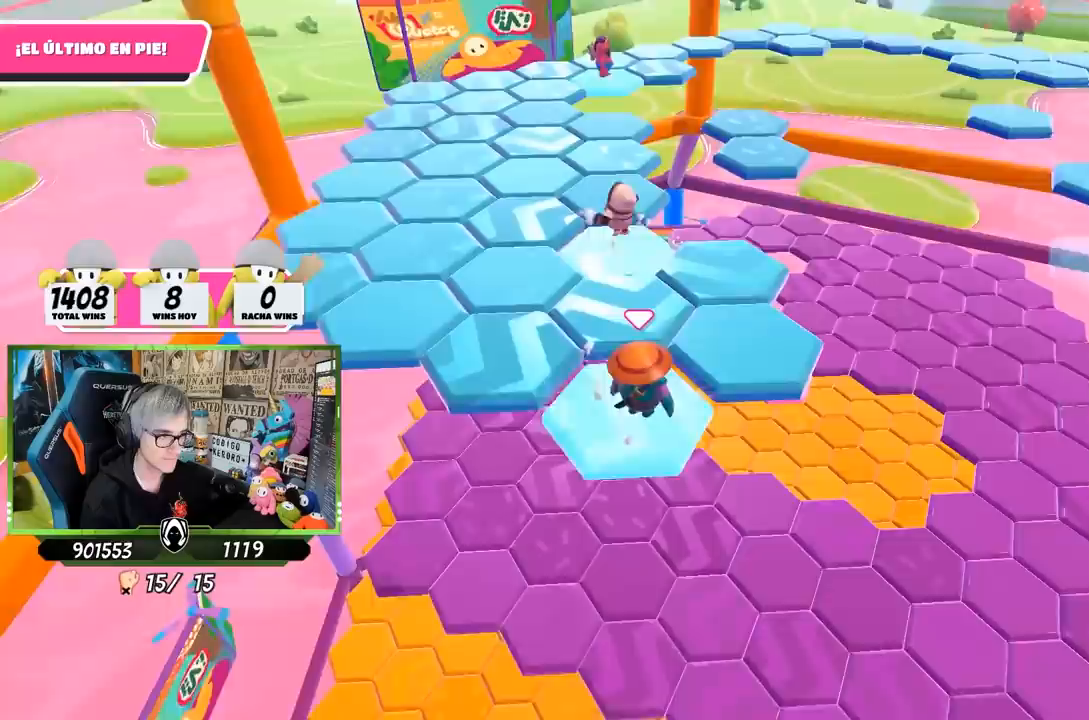
{"buttons": [], "left_stick": "down", "right_stick": "center", "events": [[150, "CROSS", "down"], [317, "CROSS", "up"], [333, "left_stick", "right"], [483, "left_stick", "down"]]}
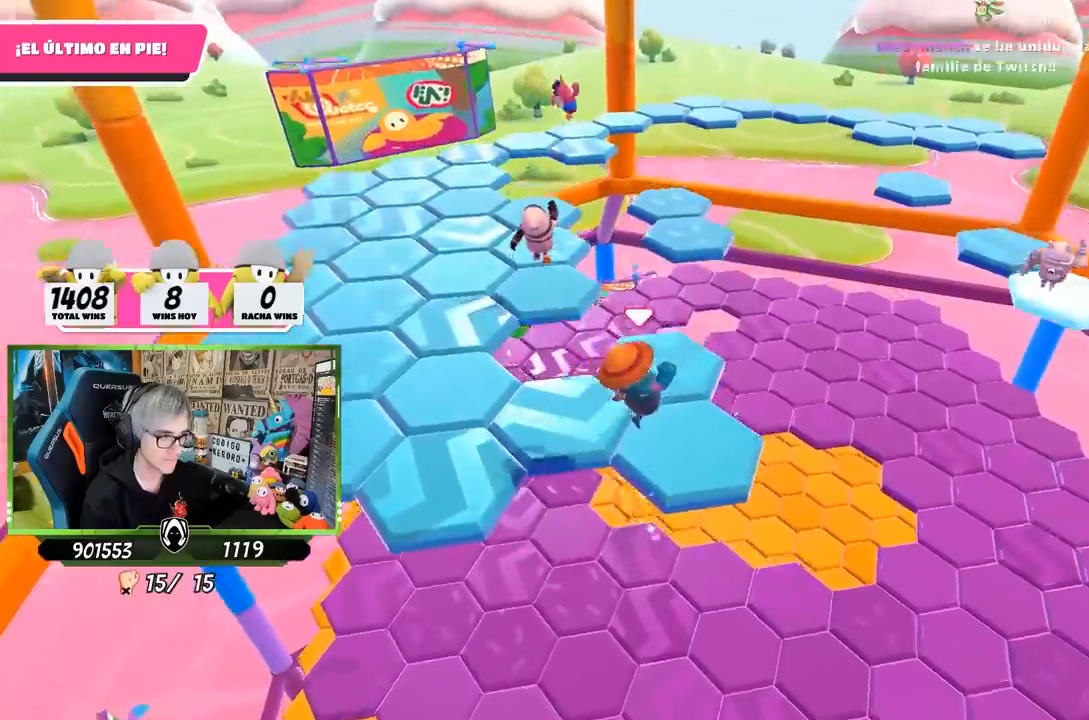
{"buttons": [], "left_stick": "center", "right_stick": "center", "events": [[33, "left_stick", "down-left"], [67, "right_stick", "down"], [200, "left_stick", "center"], [333, "right_stick", "center"]]}
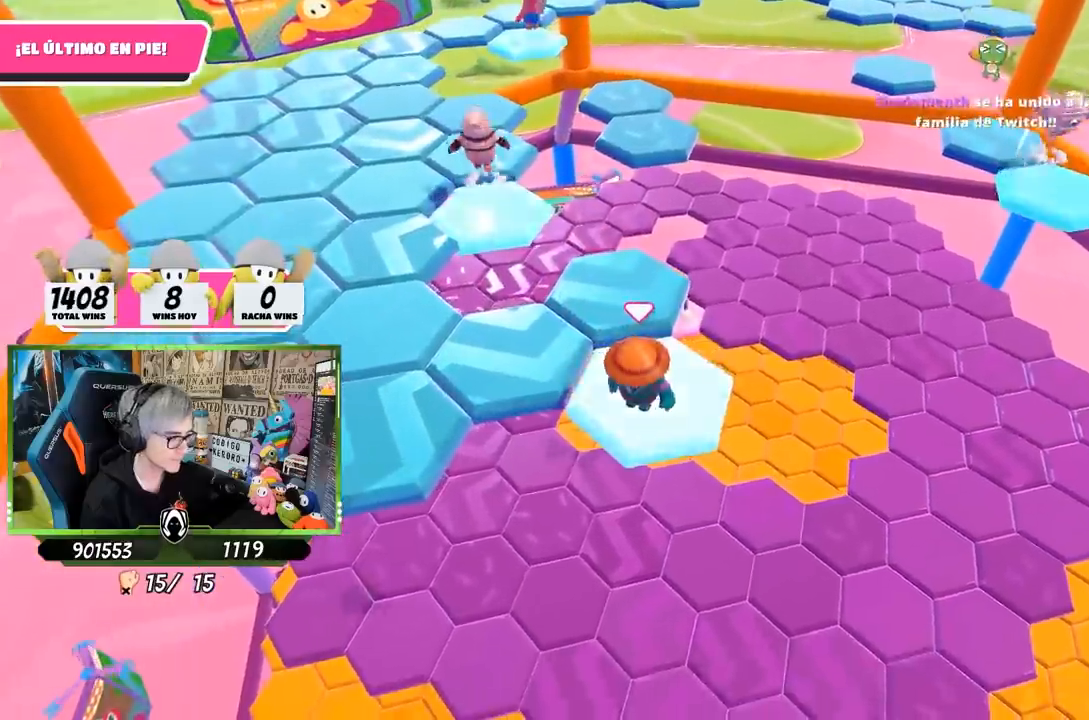
{"buttons": [], "left_stick": "up", "right_stick": "center", "events": [[133, "left_stick", "up"], [267, "CROSS", "down"], [467, "CROSS", "up"]]}
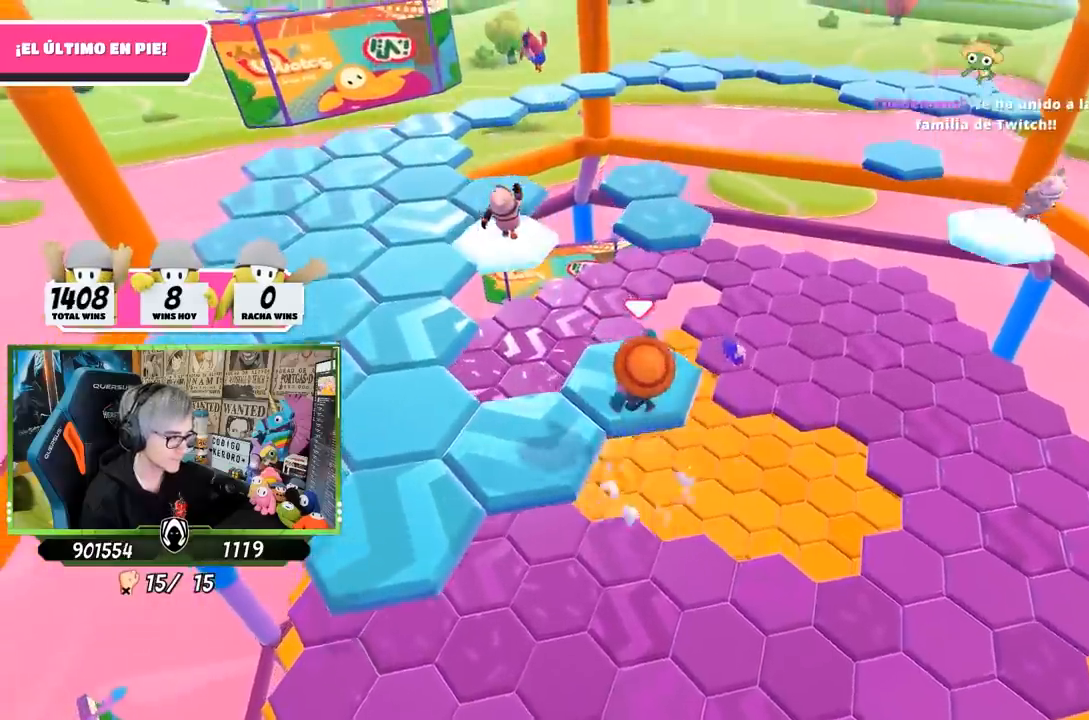
{"buttons": [], "left_stick": "center", "right_stick": "center", "events": [[183, "left_stick", "right"], [233, "left_stick", "down-right"], [400, "left_stick", "center"]]}
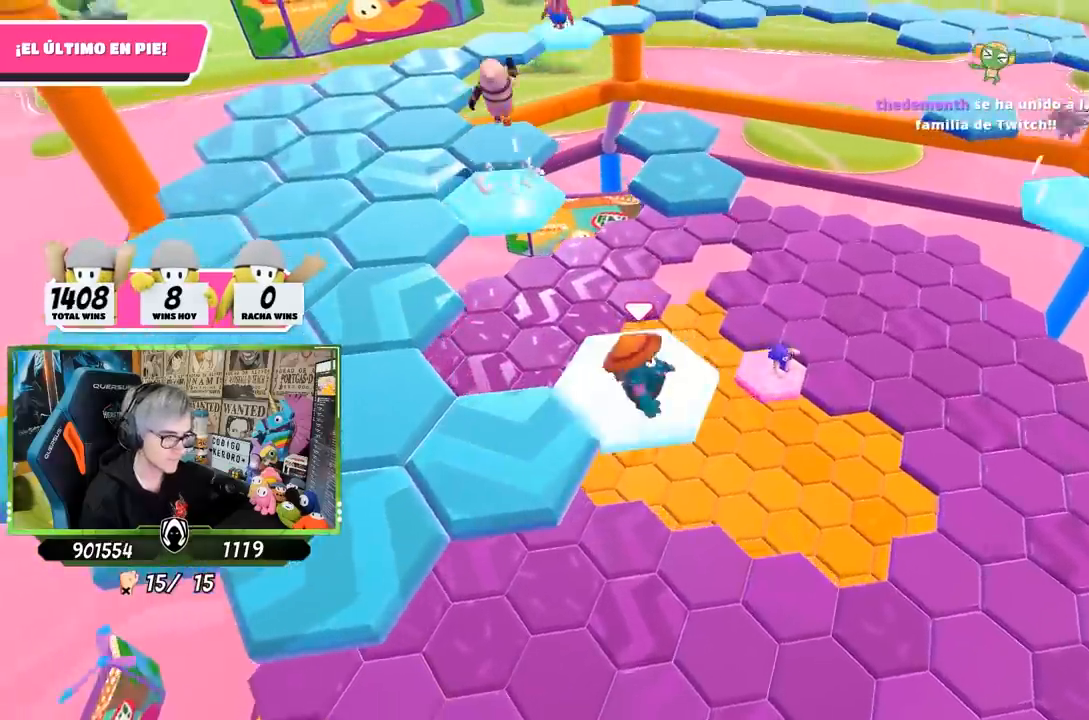
{"buttons": ["CROSS"], "left_stick": "down-left", "right_stick": "center", "events": [[200, "left_stick", "down-left"], [333, "CROSS", "down"]]}
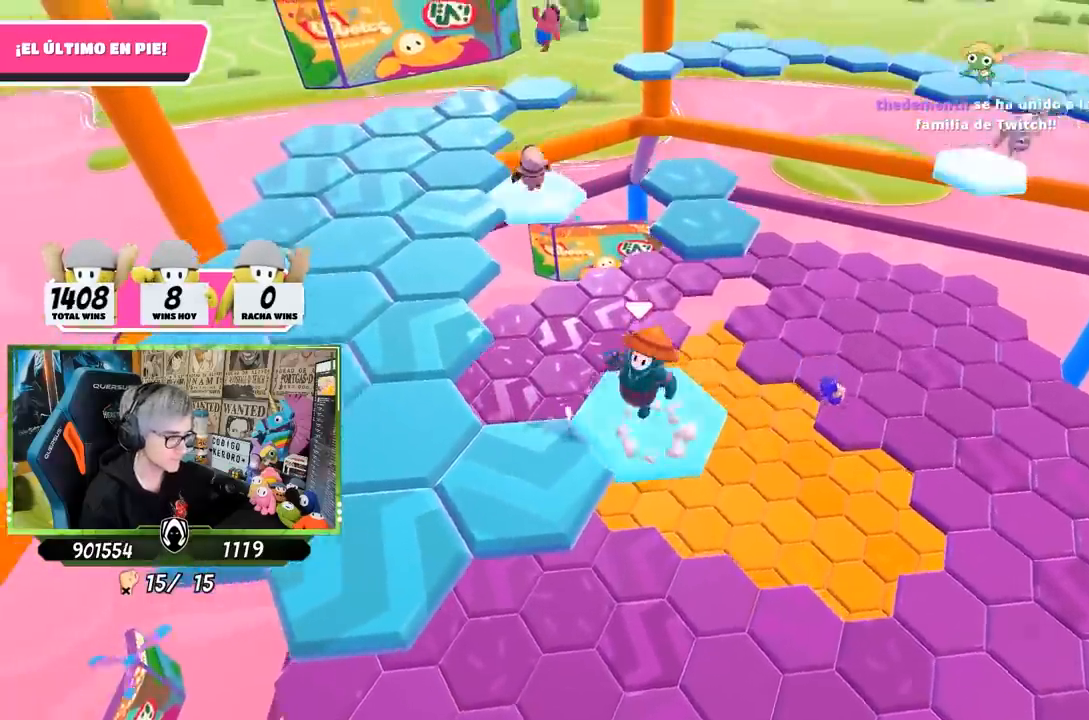
{"buttons": [], "left_stick": "center", "right_stick": "down-right", "events": [[67, "CROSS", "up"], [67, "left_stick", "left"], [283, "left_stick", "up"], [433, "left_stick", "center"], [467, "right_stick", "down-right"]]}
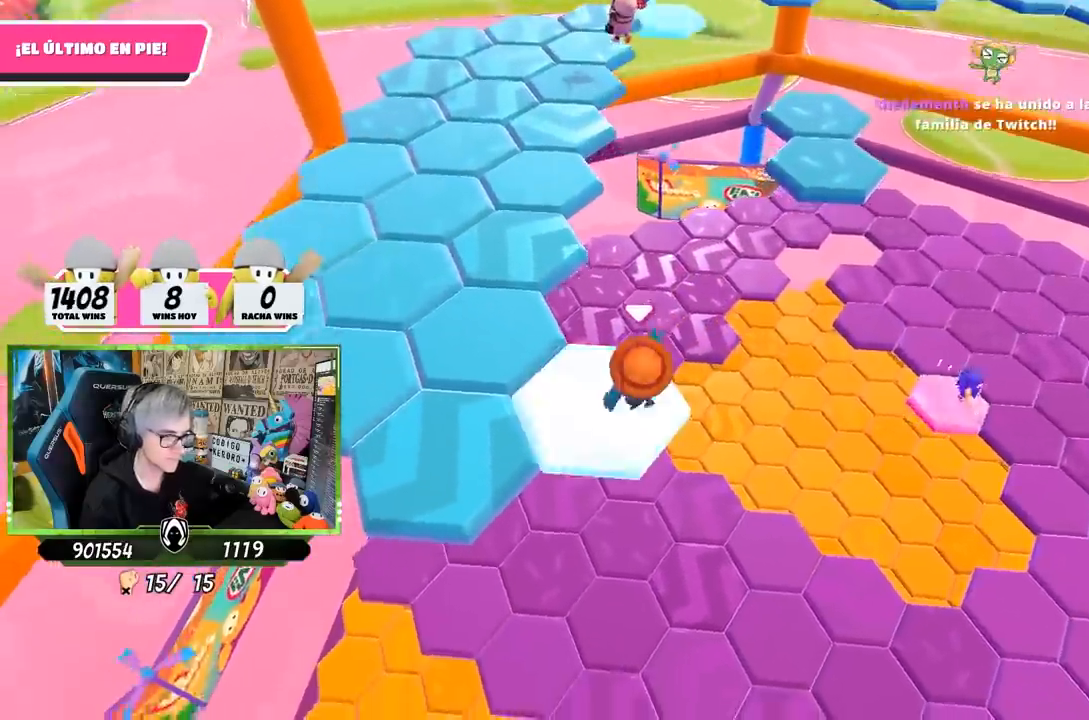
{"buttons": ["CROSS"], "left_stick": "left", "right_stick": "center", "events": [[100, "right_stick", "center"], [267, "left_stick", "left"], [433, "CROSS", "down"]]}
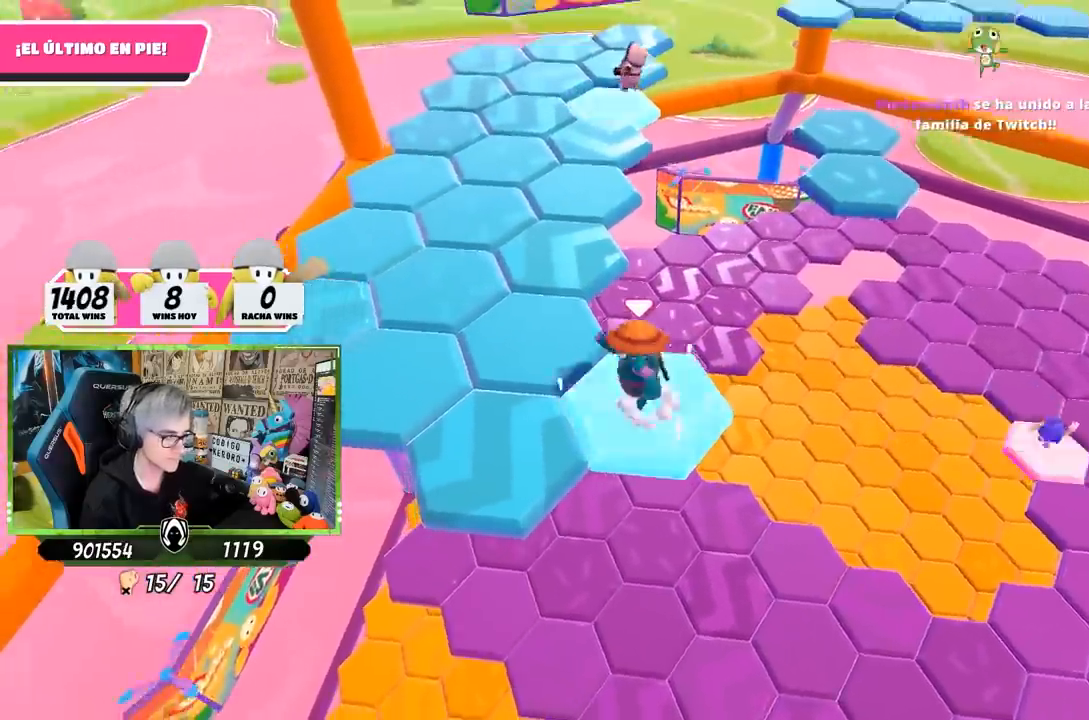
{"buttons": [], "left_stick": "right", "right_stick": "up-right", "events": [[167, "CROSS", "up"], [333, "left_stick", "right"], [383, "right_stick", "right"], [433, "right_stick", "up-right"]]}
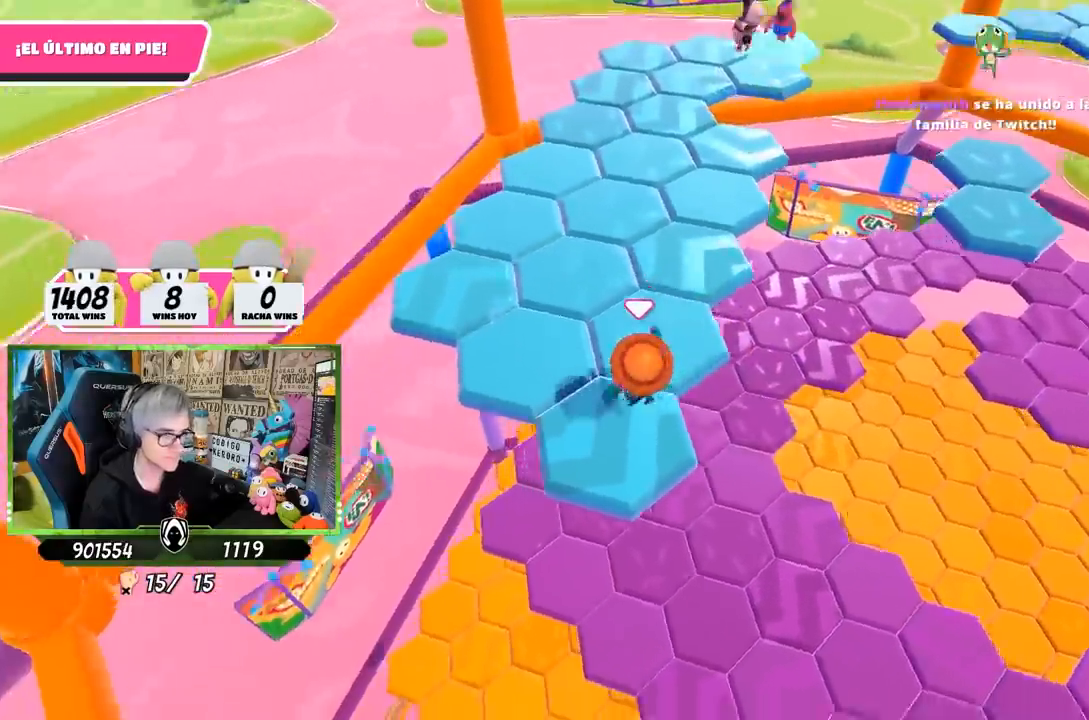
{"buttons": [], "left_stick": "up-left", "right_stick": "center", "events": [[33, "left_stick", "center"], [300, "right_stick", "center"], [450, "left_stick", "up-left"]]}
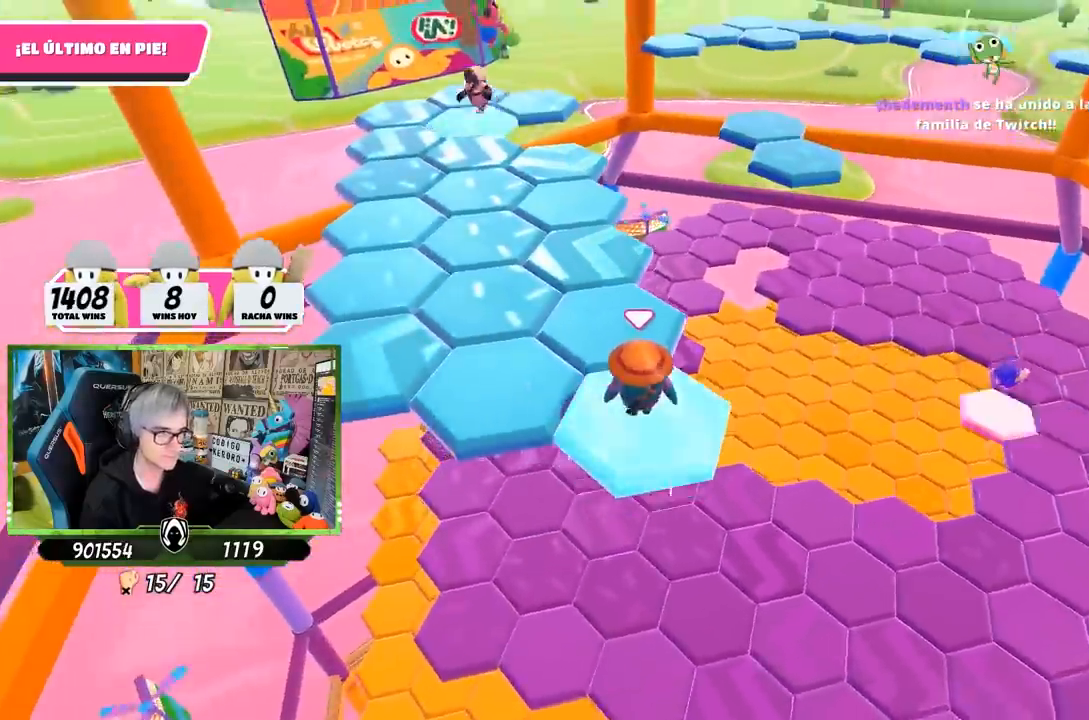
{"buttons": [], "left_stick": "down", "right_stick": "center", "events": [[117, "CROSS", "down"], [200, "left_stick", "left"], [267, "CROSS", "up"], [467, "left_stick", "down"]]}
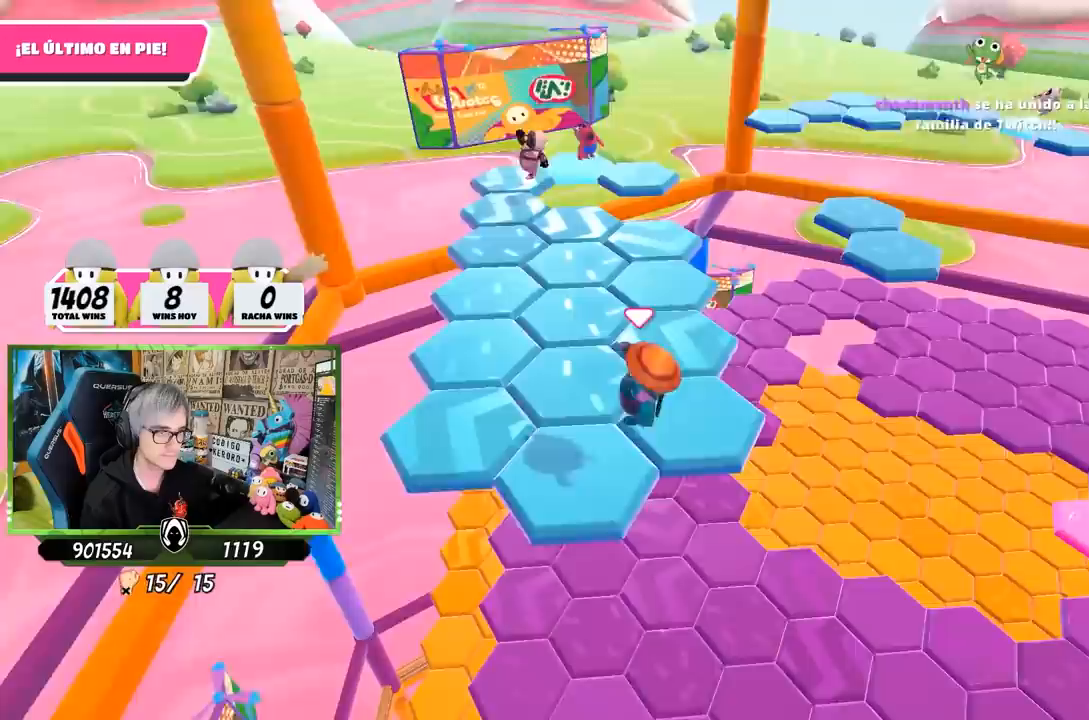
{"buttons": [], "left_stick": "center", "right_stick": "center", "events": [[67, "left_stick", "down-right"], [117, "right_stick", "right"], [167, "left_stick", "center"], [267, "right_stick", "center"]]}
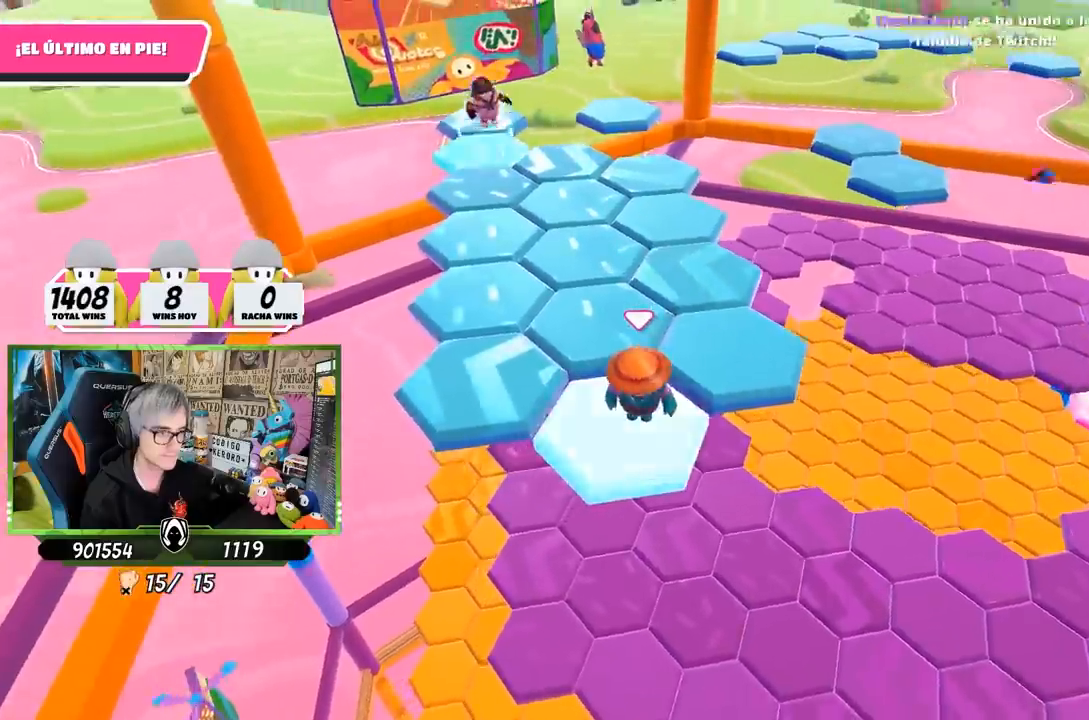
{"buttons": ["CROSS"], "left_stick": "left", "right_stick": "center", "events": [[50, "left_stick", "left"], [283, "CROSS", "down"]]}
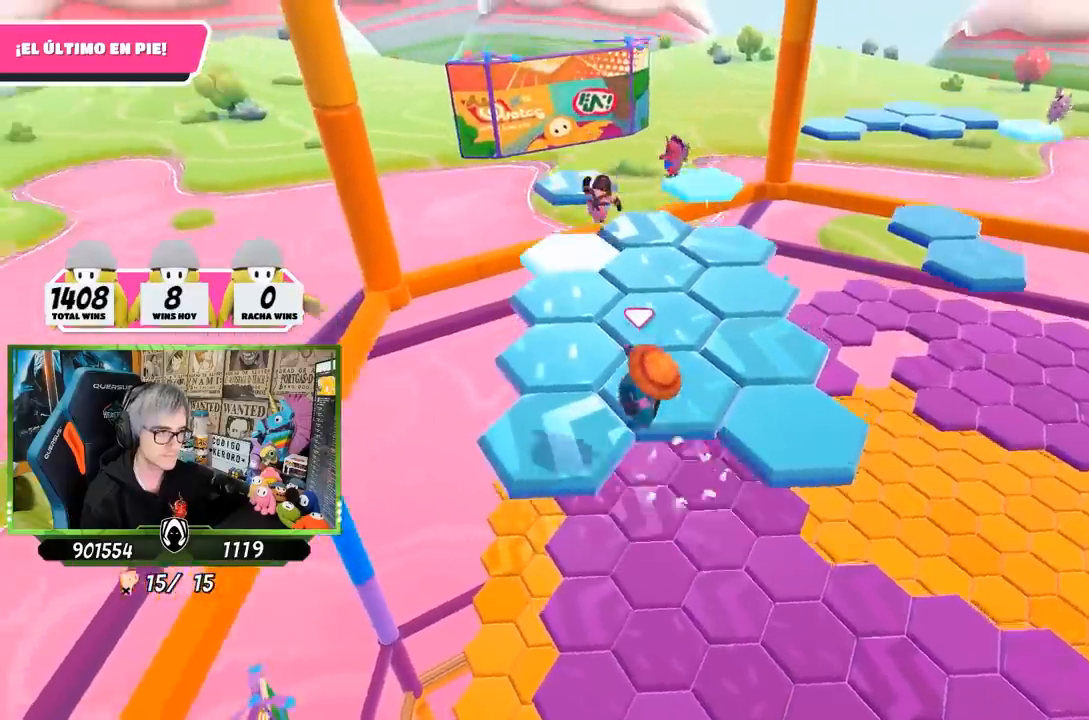
{"buttons": [], "left_stick": "center", "right_stick": "center", "events": [[50, "CROSS", "up"], [133, "left_stick", "up"], [233, "left_stick", "right"], [333, "right_stick", "right"], [367, "left_stick", "center"], [450, "right_stick", "center"]]}
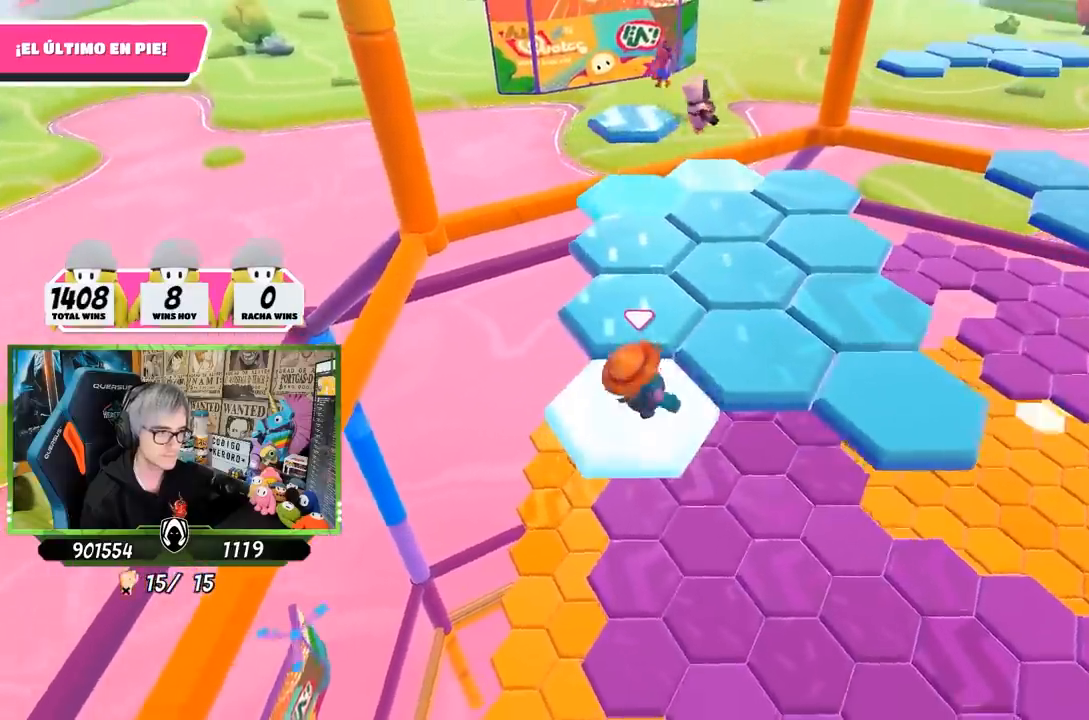
{"buttons": ["CROSS"], "left_stick": "up-right", "right_stick": "center", "events": [[167, "left_stick", "right"], [367, "CROSS", "down"], [400, "left_stick", "up-right"]]}
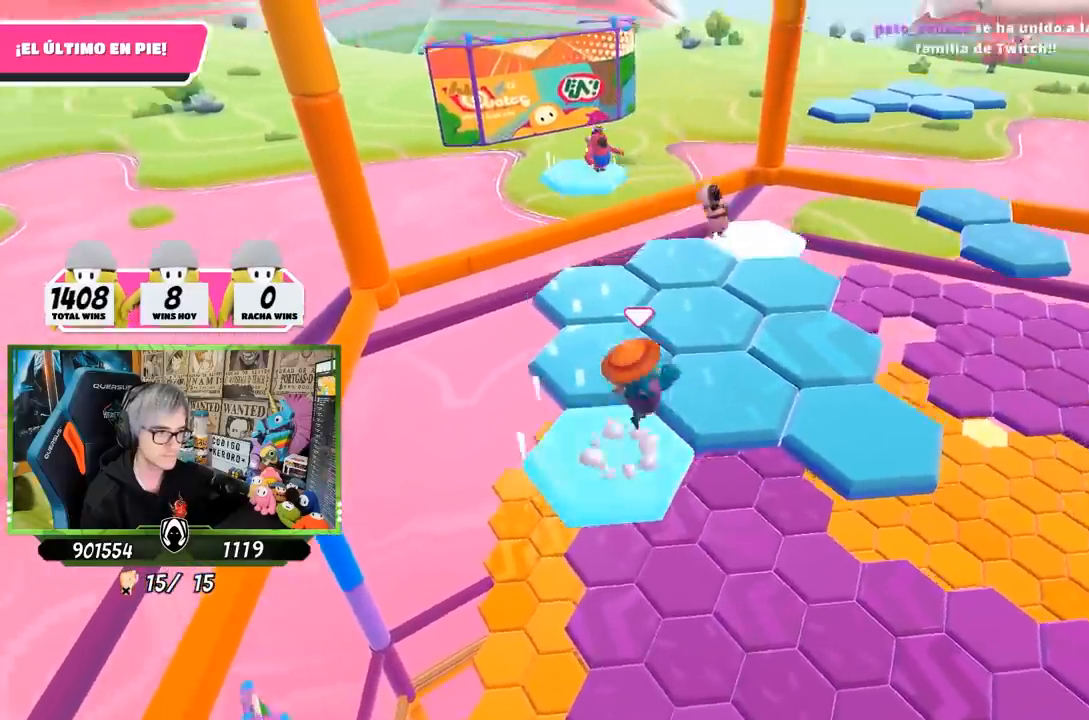
{"buttons": [], "left_stick": "center", "right_stick": "down-right", "events": [[100, "CROSS", "up"], [267, "left_stick", "center"], [350, "left_stick", "down-left"], [417, "right_stick", "down-right"], [500, "left_stick", "center"]]}
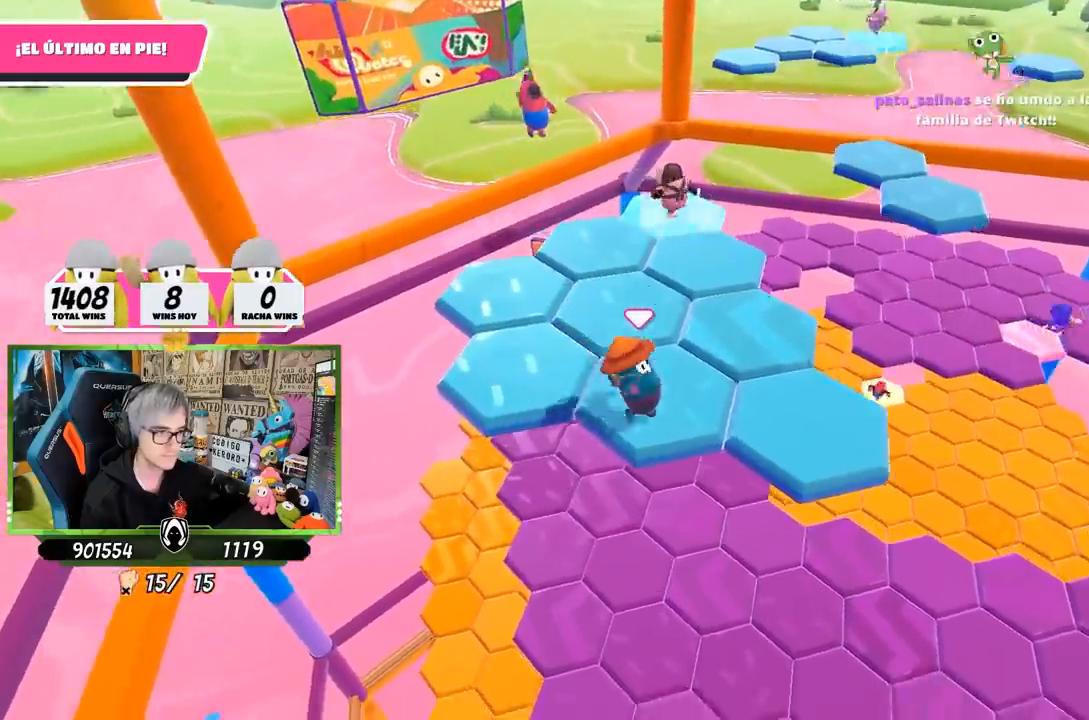
{"buttons": ["CROSS"], "left_stick": "right", "right_stick": "center", "events": [[67, "right_stick", "center"], [267, "left_stick", "right"], [450, "CROSS", "down"]]}
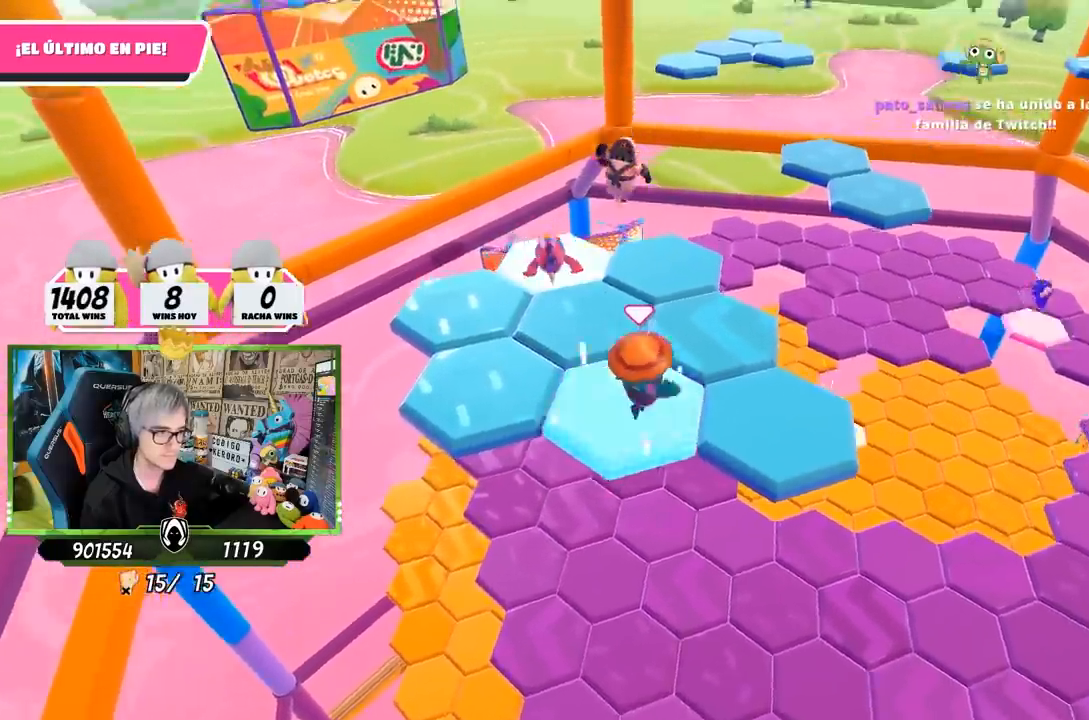
{"buttons": [], "left_stick": "up-left", "right_stick": "down", "events": [[150, "CROSS", "up"], [217, "left_stick", "center"], [267, "left_stick", "left"], [383, "left_stick", "up-left"], [467, "right_stick", "down"]]}
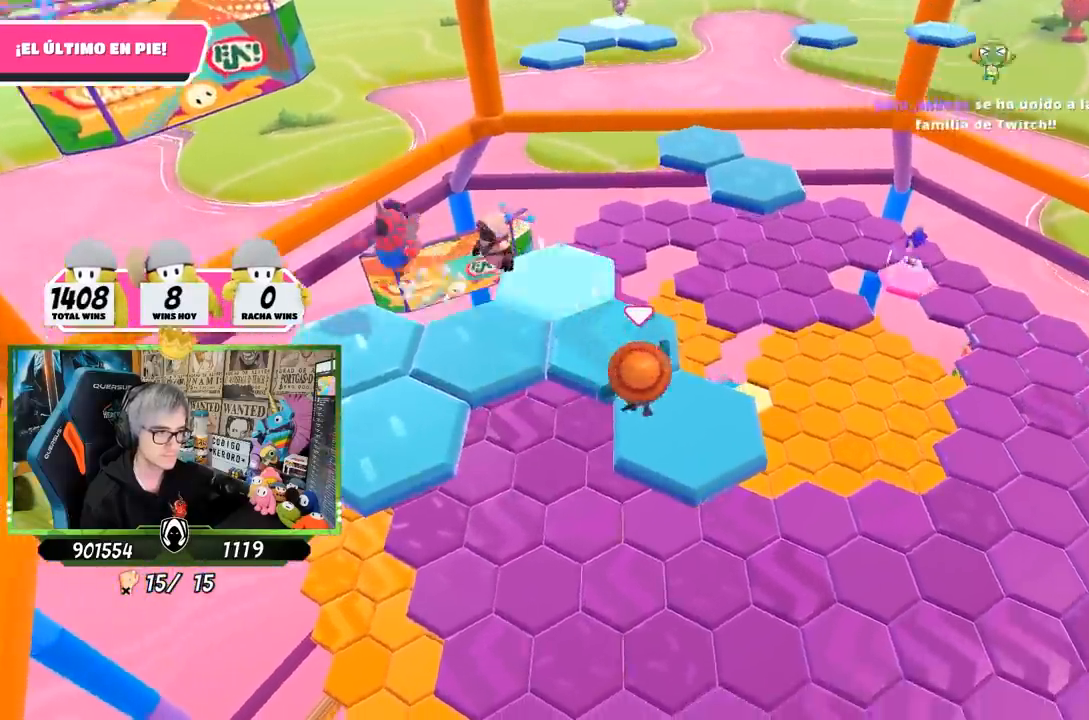
{"buttons": [], "left_stick": "up", "right_stick": "center", "events": [[367, "right_stick", "down-right"], [417, "left_stick", "up"], [467, "right_stick", "center"]]}
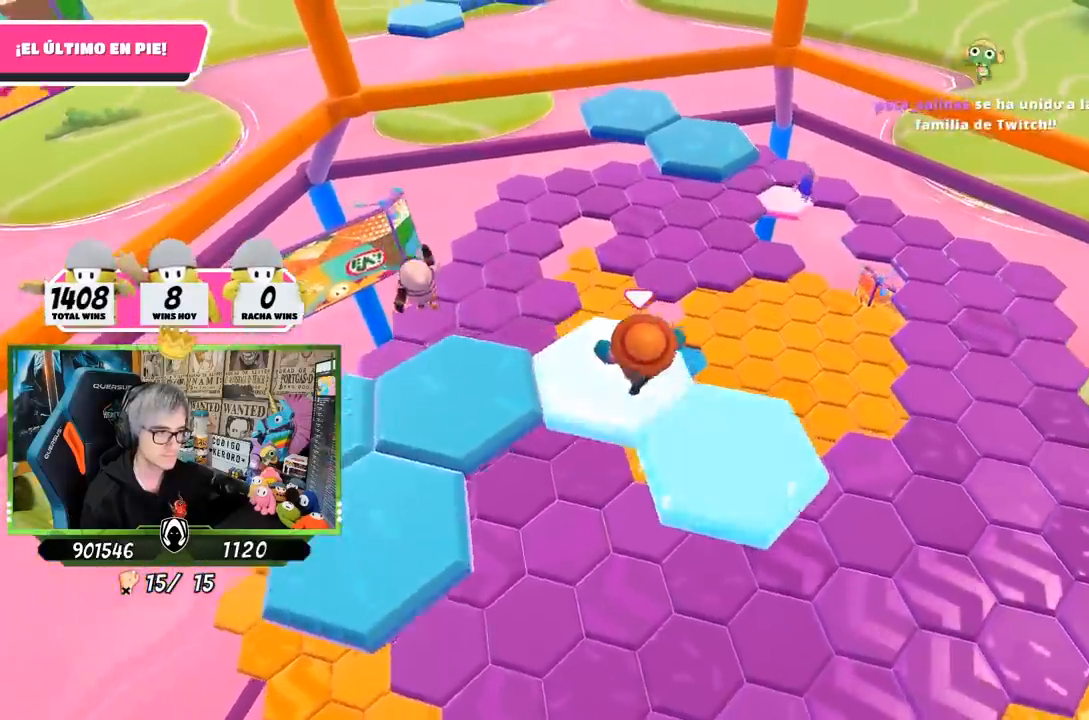
{"buttons": ["CROSS"], "left_stick": "up", "right_stick": "center", "events": [[283, "CROSS", "down"]]}
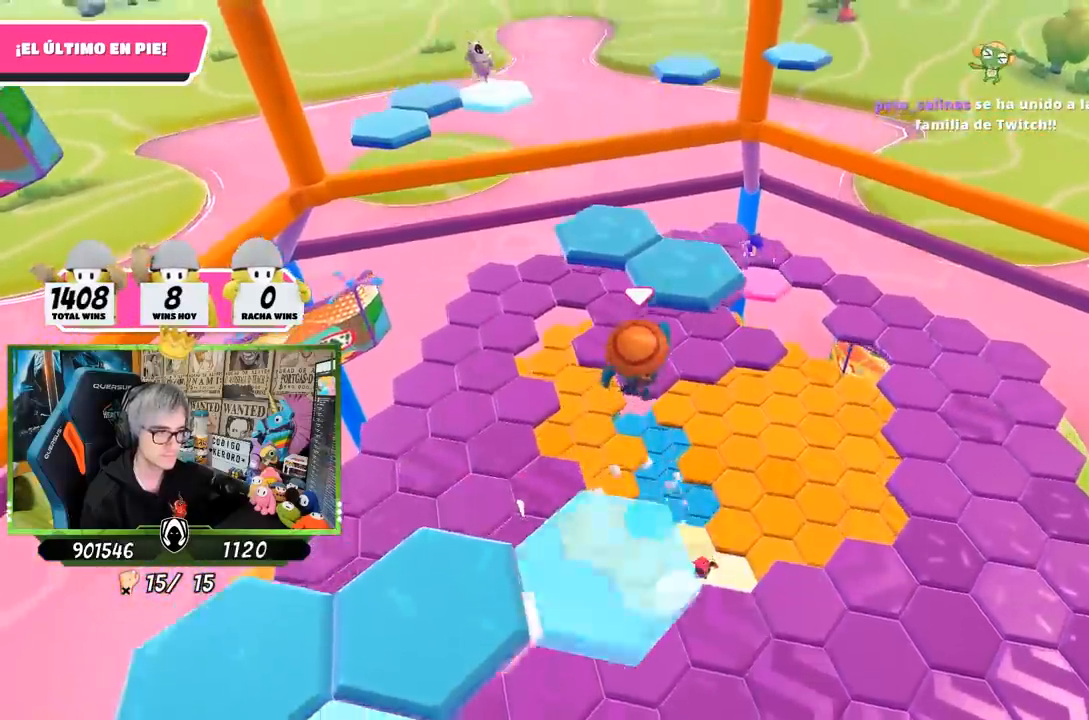
{"buttons": [], "left_stick": "up-right", "right_stick": "center", "events": [[17, "CROSS", "up"], [150, "SQUARE", "down"], [167, "left_stick", "up-right"], [250, "SQUARE", "up"], [317, "SQUARE", "down"], [417, "SQUARE", "up"]]}
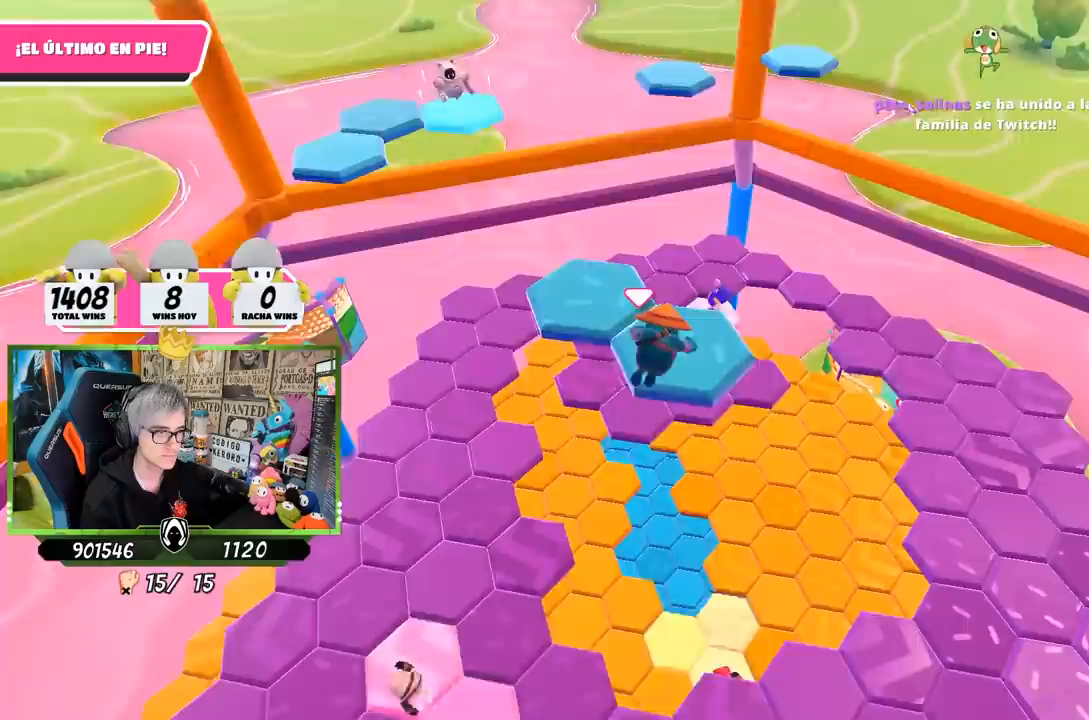
{"buttons": [], "left_stick": "up", "right_stick": "center", "events": [[33, "right_stick", "down-left"], [167, "right_stick", "center"], [183, "left_stick", "up"], [267, "CROSS", "down"], [333, "CROSS", "up"], [450, "CROSS", "down"], [500, "CROSS", "up"]]}
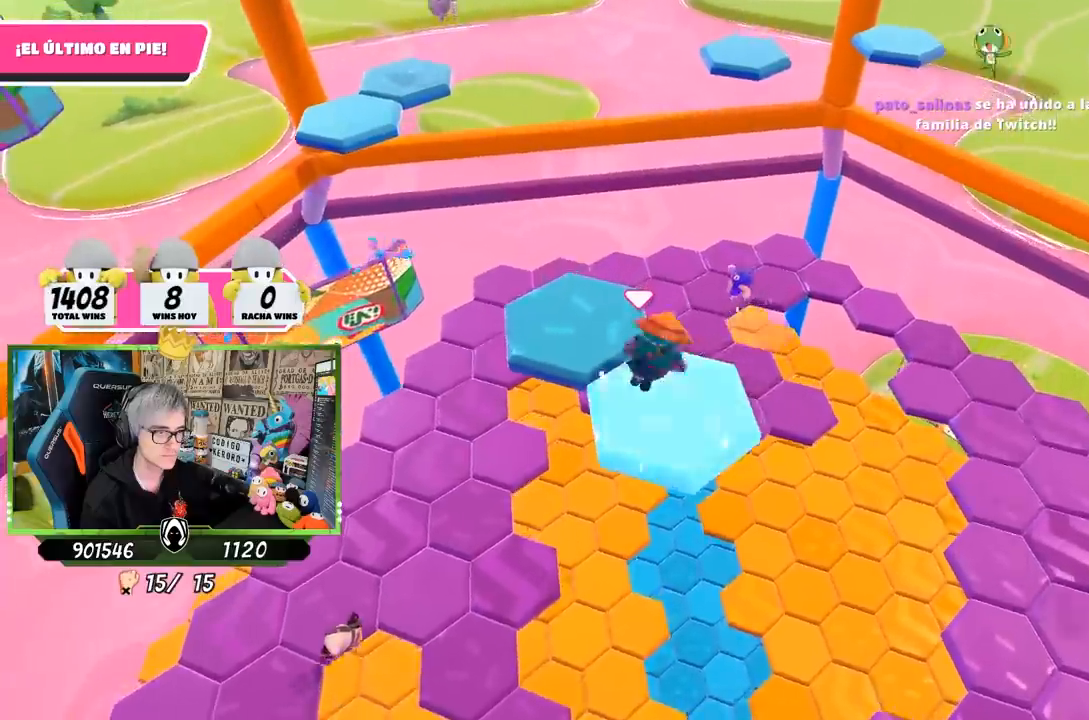
{"buttons": [], "left_stick": "down", "right_stick": "down-left", "events": [[67, "CROSS", "down"], [150, "left_stick", "up-left"], [167, "CROSS", "up"], [250, "CROSS", "down"], [300, "left_stick", "down-left"], [350, "CROSS", "up"], [367, "right_stick", "down-left"], [383, "left_stick", "down"]]}
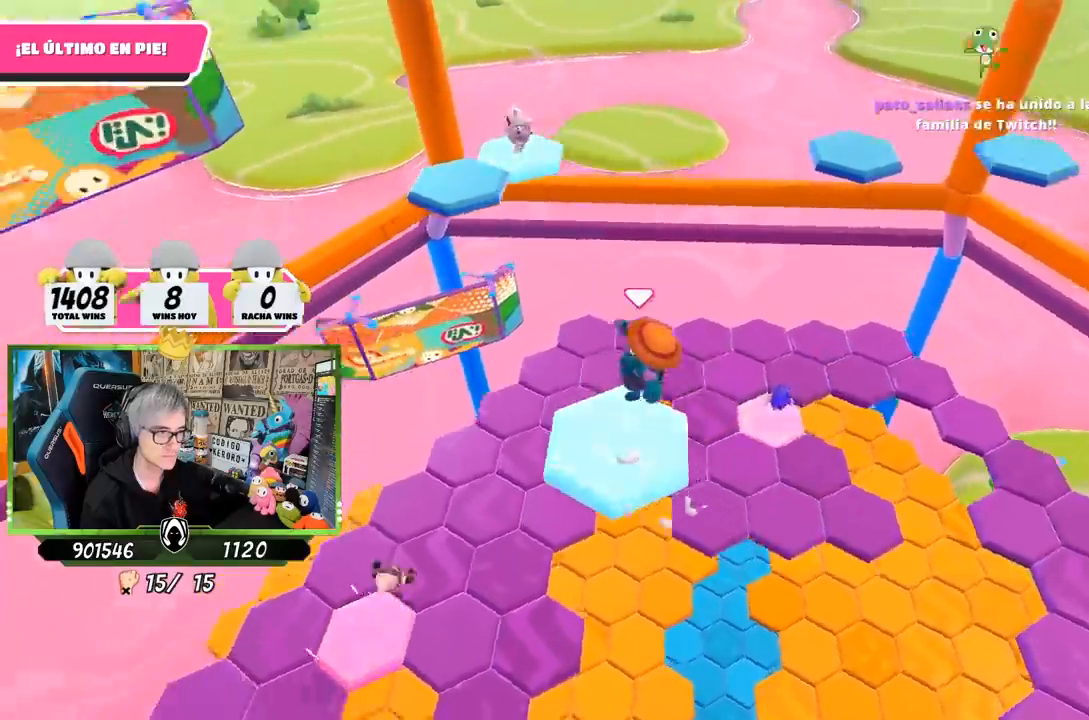
{"buttons": [], "left_stick": "up-left", "right_stick": "center", "events": [[100, "left_stick", "center"], [183, "left_stick", "left"], [300, "left_stick", "up-left"], [467, "right_stick", "center"]]}